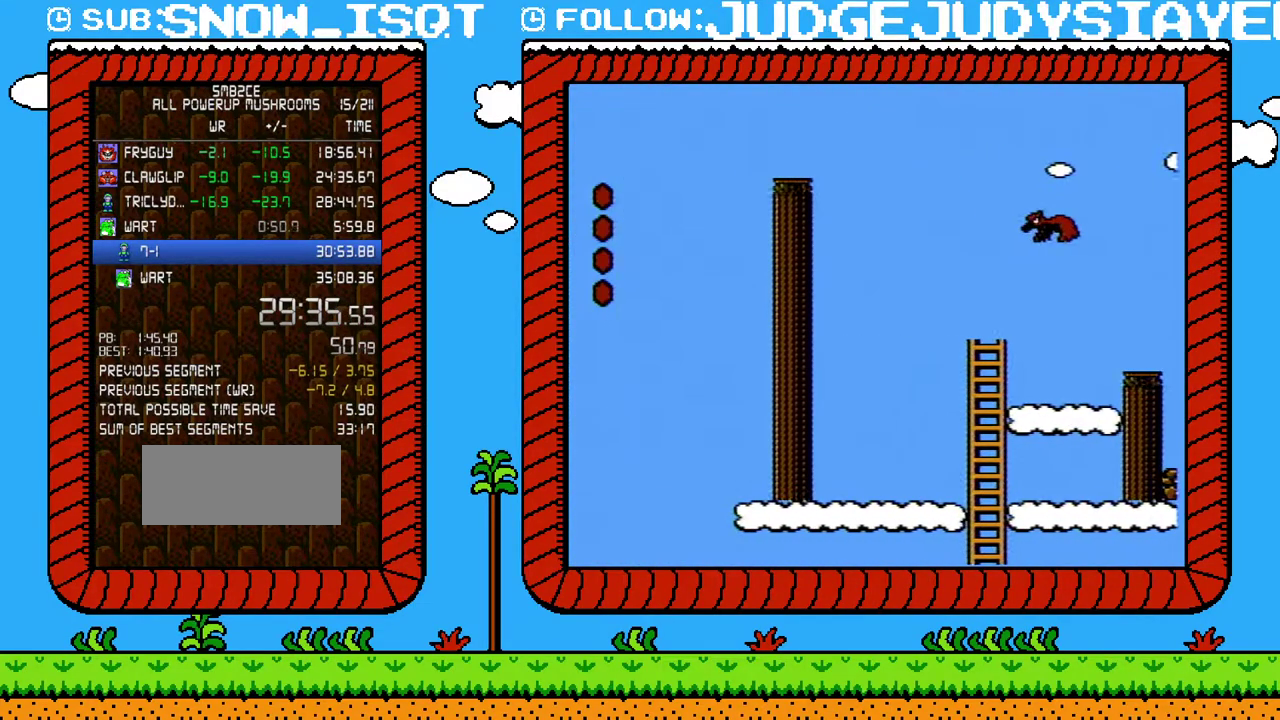
Gameplay with a controller (Nintendo layout); each line is a JSON object with the inputs held at the frame after it. "events" lists button and stick changes between this image and that frame as [ms after this image, input, new state], when the widget could be followed in between. Not read: L3 R3.
{"buttons": ["A", "B", "DPAD_LEFT"], "events": [[100, "DPAD_LEFT", "up"], [133, "DPAD_RIGHT", "down"], [283, "DPAD_RIGHT", "up"], [317, "DPAD_LEFT", "down"], [417, "A", "down"]]}
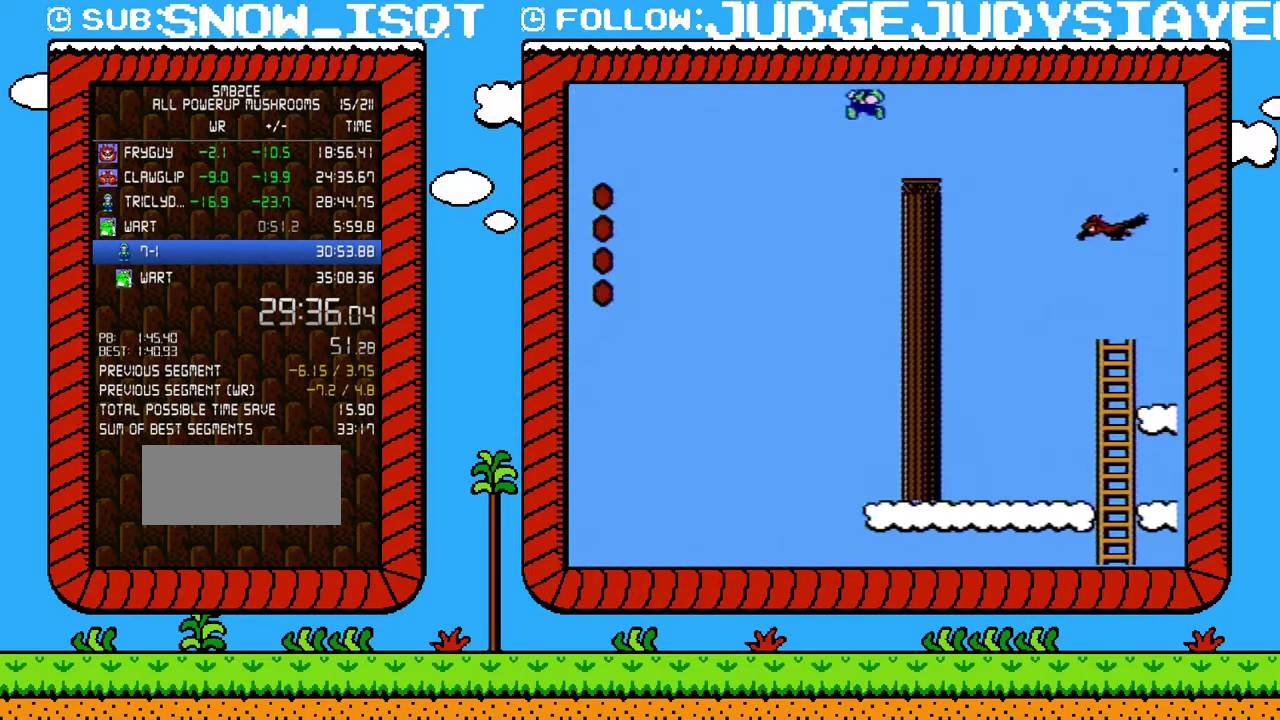
{"buttons": ["A", "B", "DPAD_LEFT"], "events": []}
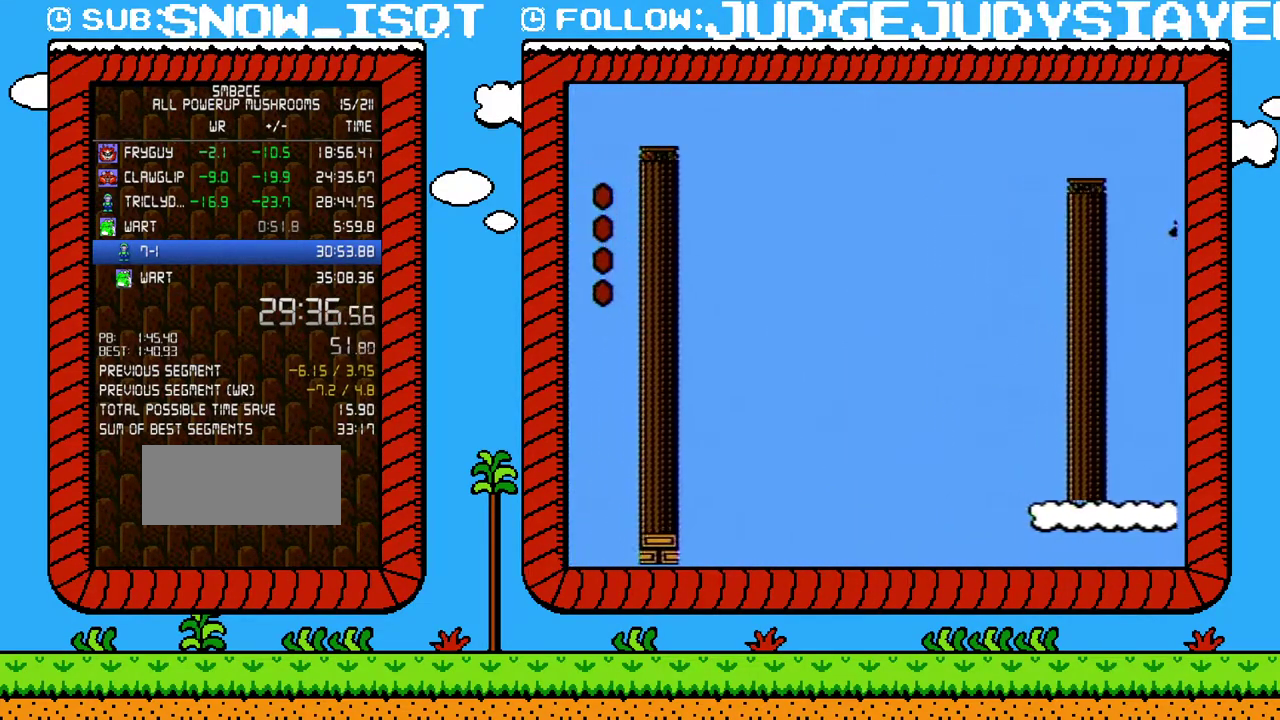
{"buttons": ["B"], "events": [[417, "A", "up"], [500, "DPAD_LEFT", "up"]]}
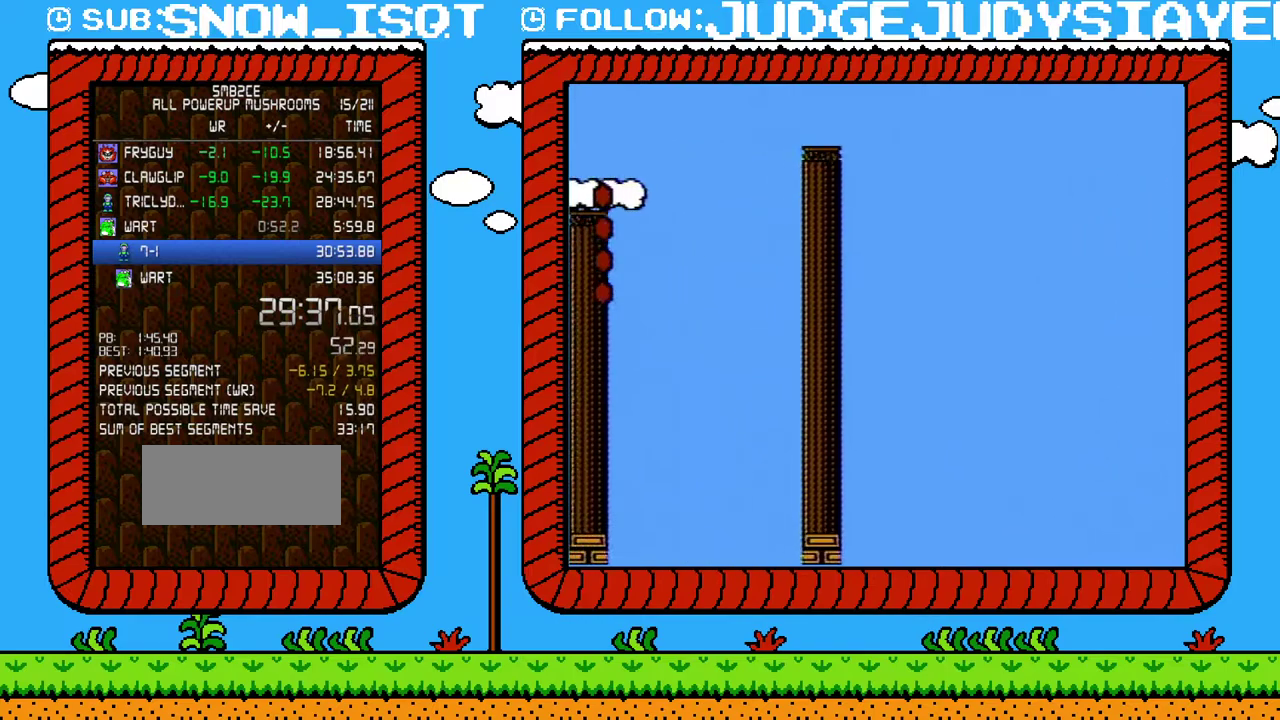
{"buttons": ["A", "B", "DPAD_LEFT"], "events": [[67, "DPAD_RIGHT", "down"], [233, "DPAD_RIGHT", "up"], [450, "A", "down"], [450, "DPAD_LEFT", "down"]]}
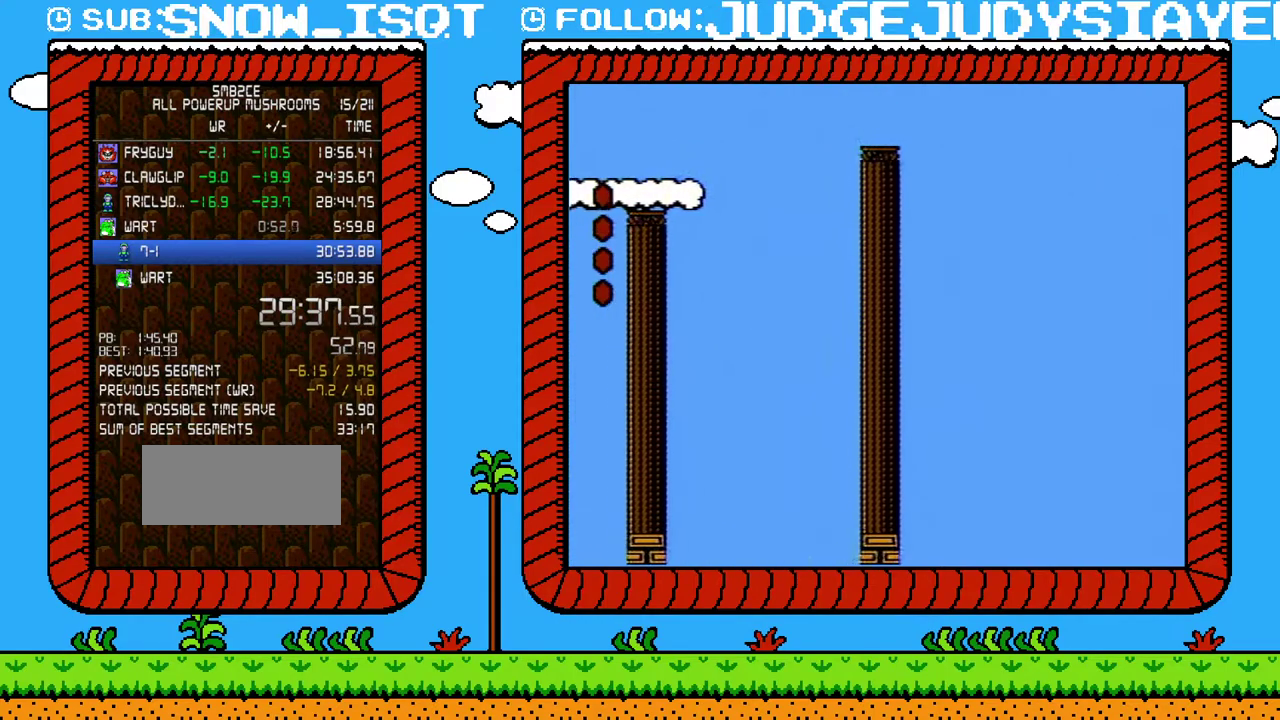
{"buttons": ["B", "DPAD_LEFT"], "events": [[33, "A", "up"]]}
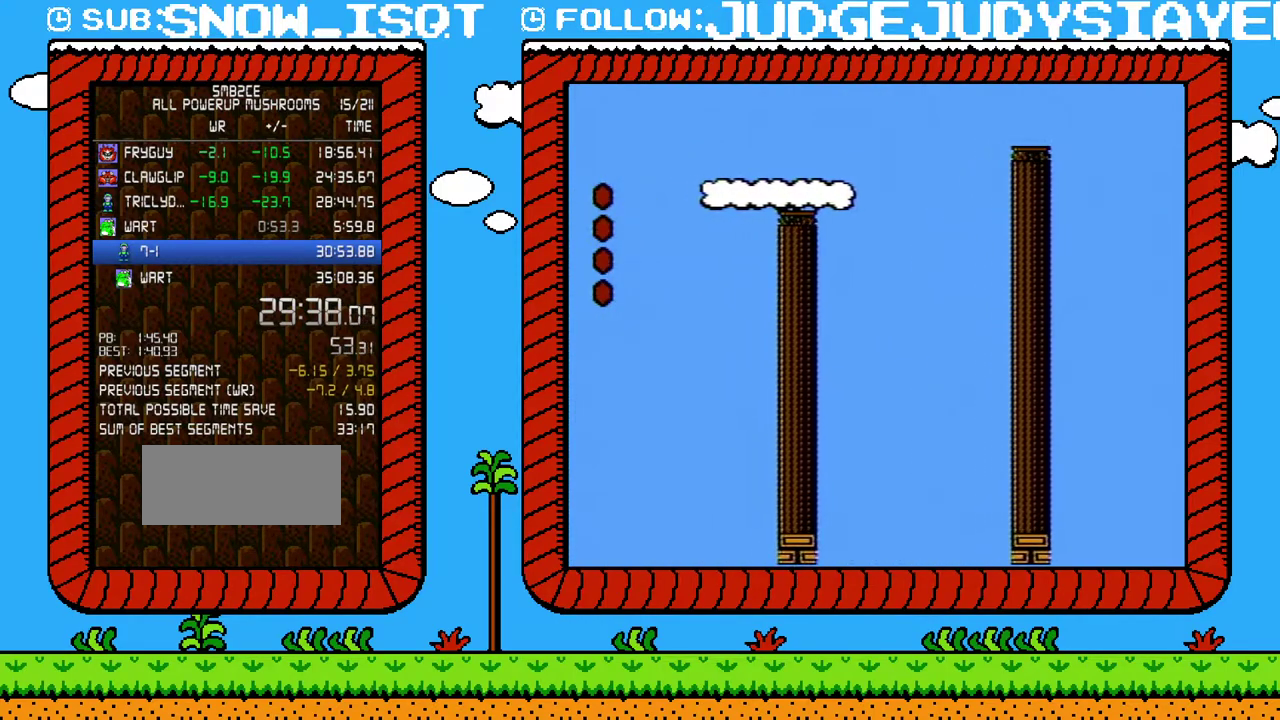
{"buttons": ["B", "DPAD_LEFT"], "events": []}
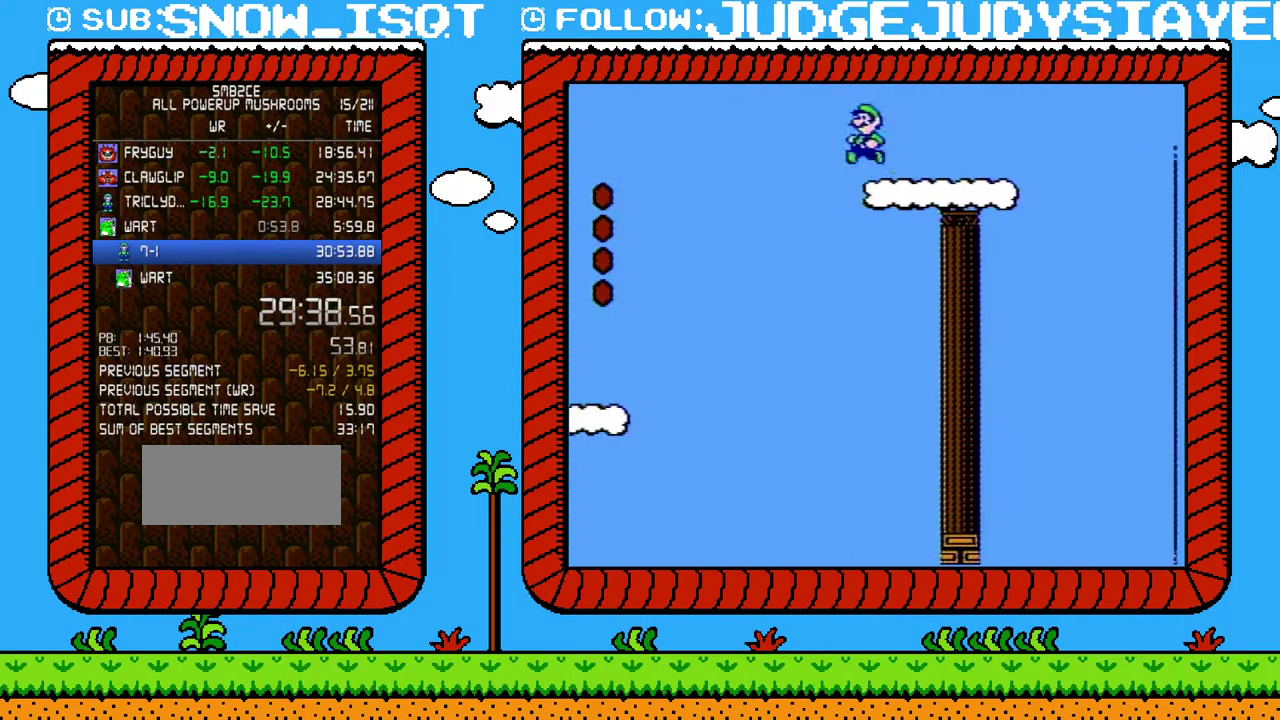
{"buttons": ["A", "B", "DPAD_LEFT"], "events": [[50, "A", "down"]]}
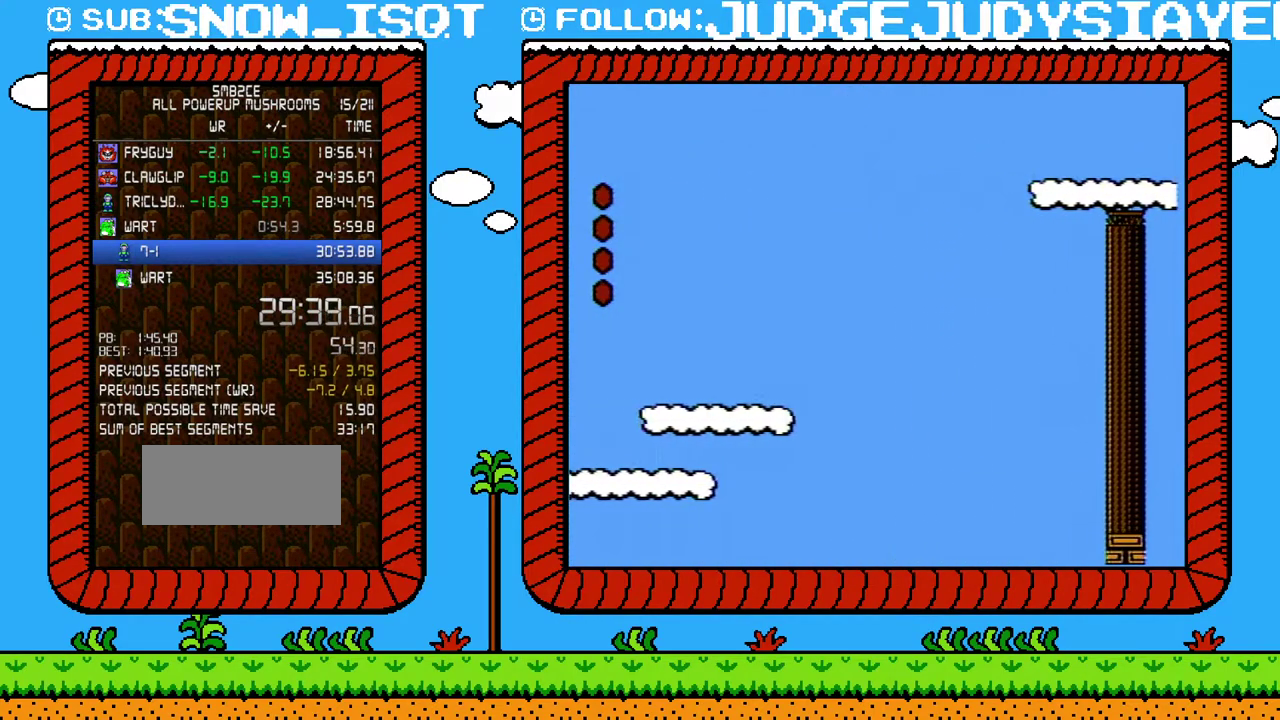
{"buttons": ["A", "B", "DPAD_LEFT"], "events": []}
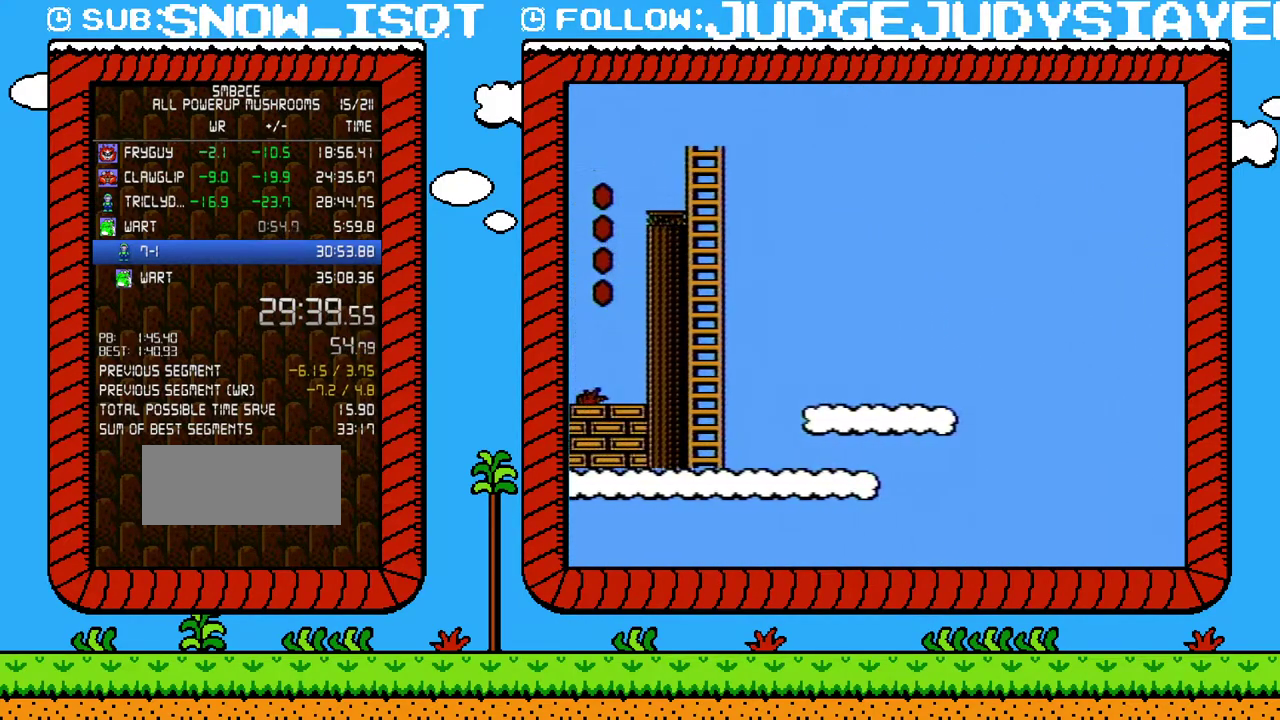
{"buttons": ["B", "DPAD_LEFT"], "events": [[467, "A", "up"]]}
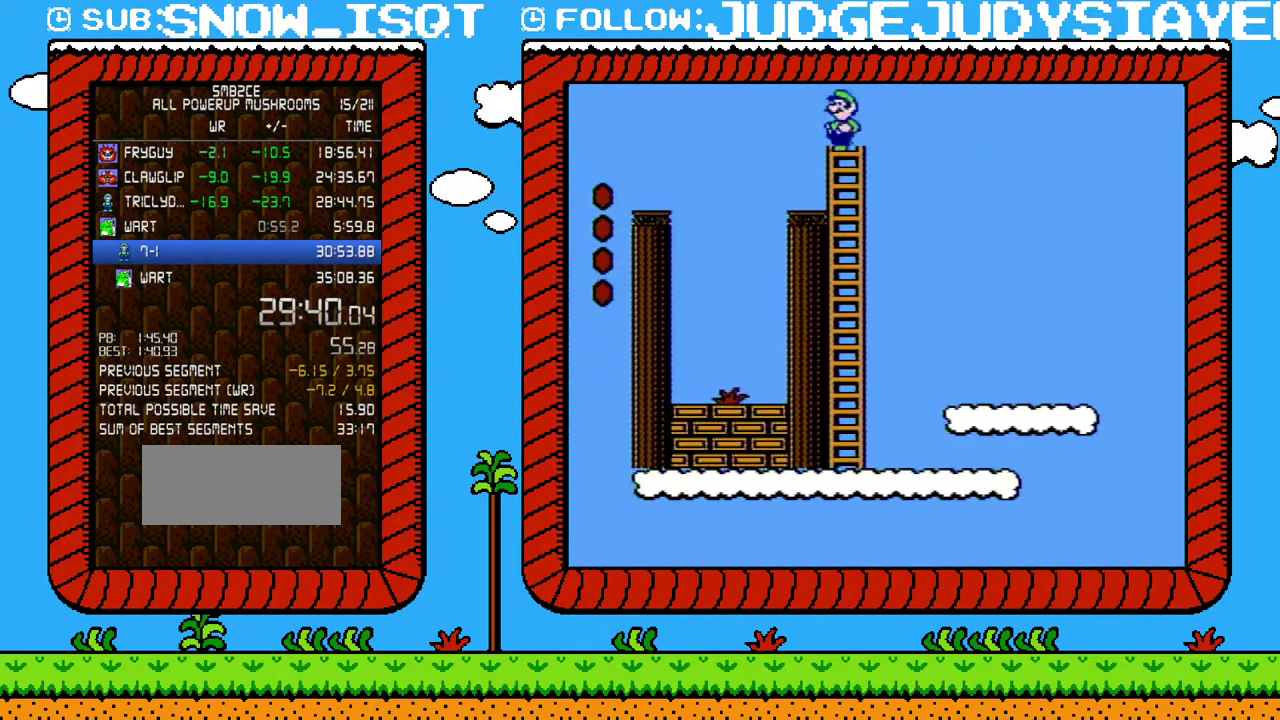
{"buttons": ["B"], "events": [[317, "DPAD_LEFT", "up"], [317, "DPAD_RIGHT", "down"], [500, "DPAD_RIGHT", "up"]]}
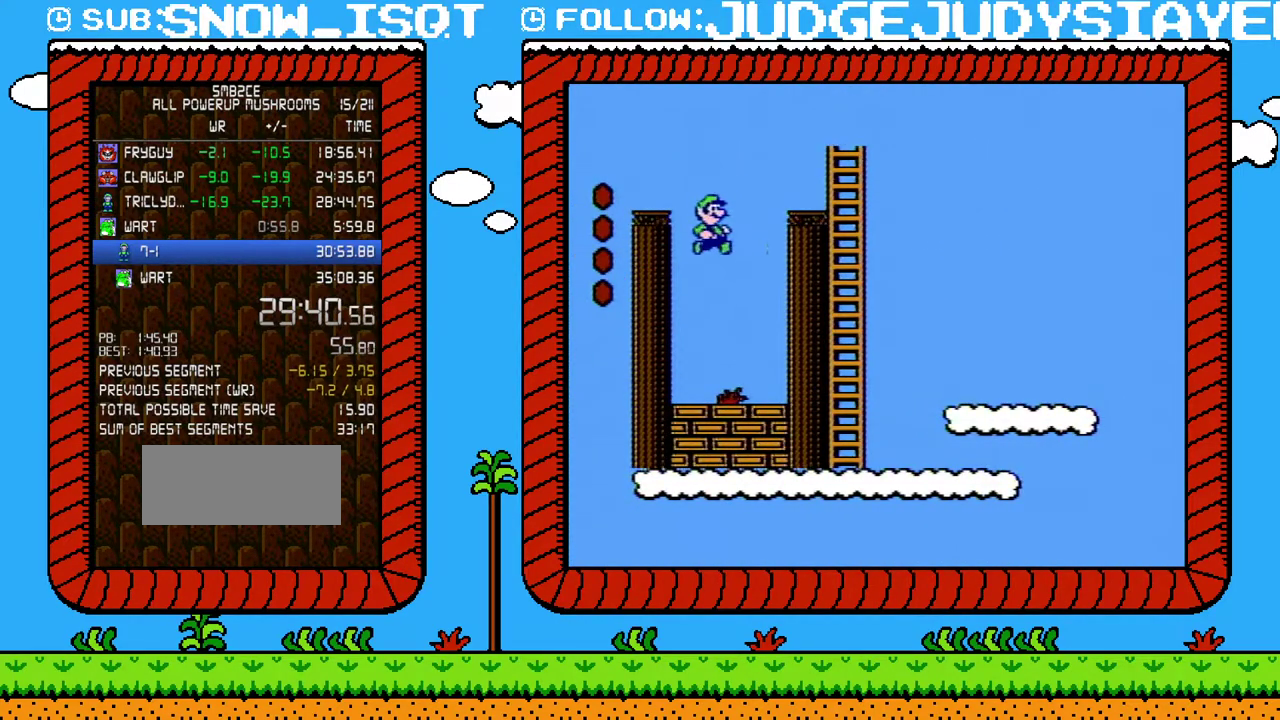
{"buttons": ["B"], "events": [[100, "DPAD_RIGHT", "down"], [417, "B", "up"], [417, "DPAD_LEFT", "down"], [417, "DPAD_RIGHT", "up"], [467, "B", "down"], [467, "DPAD_LEFT", "up"]]}
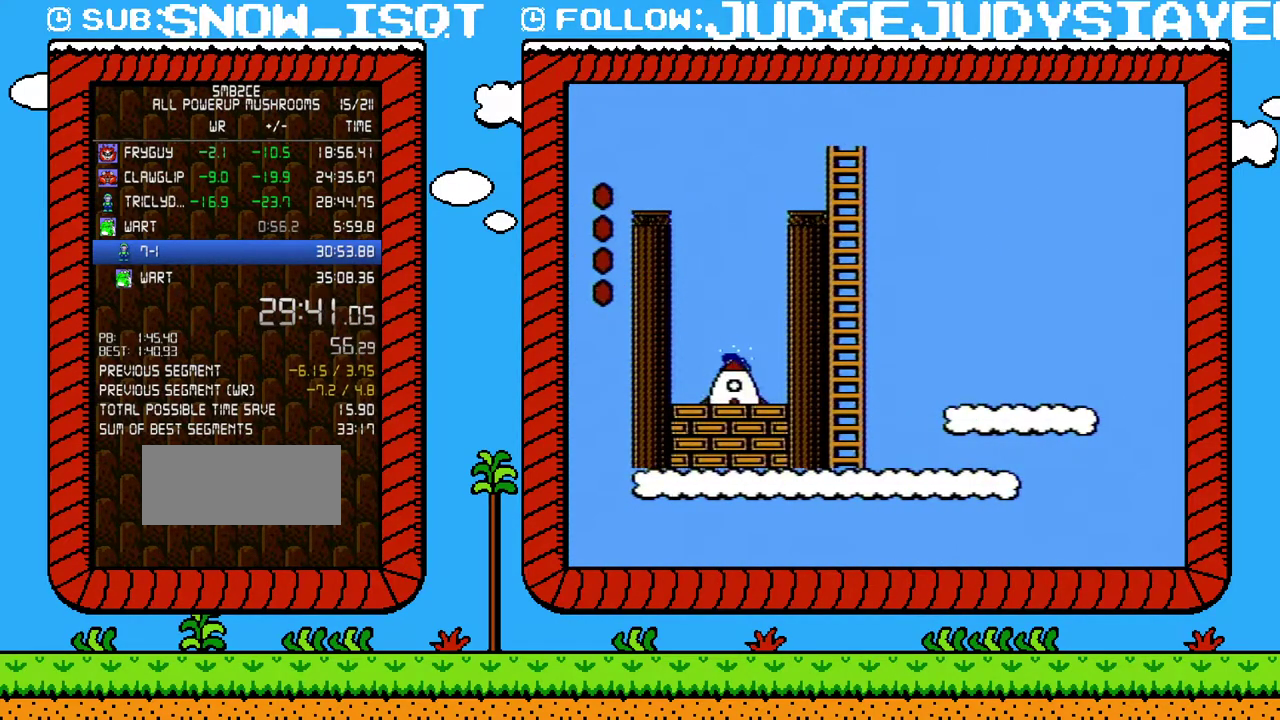
{"buttons": [], "events": [[33, "B", "up"], [100, "B", "down"], [317, "B", "up"]]}
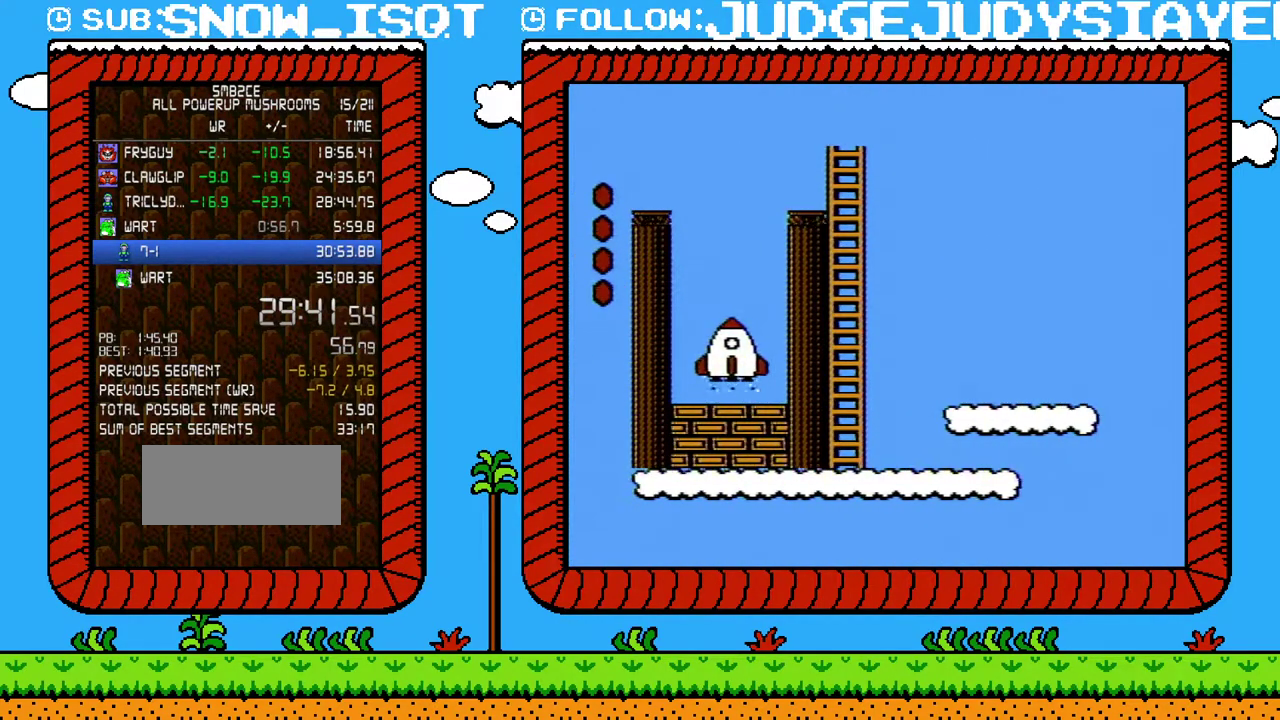
{"buttons": [], "events": []}
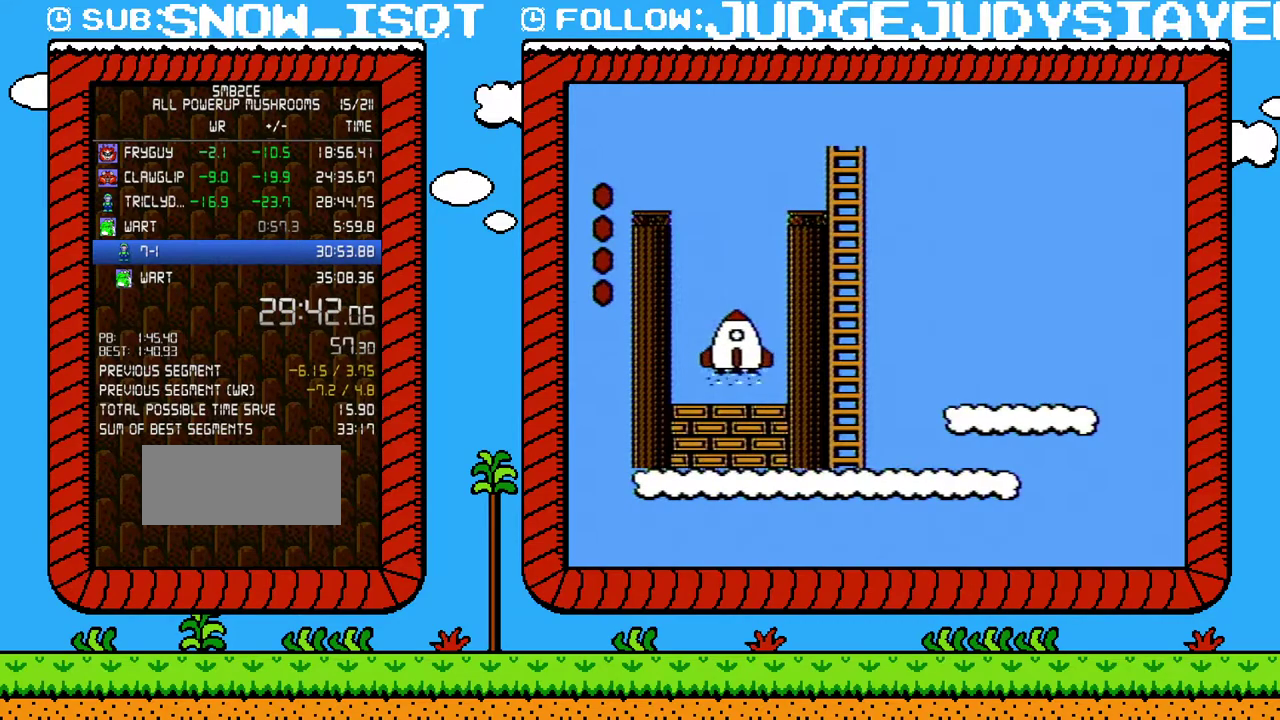
{"buttons": [], "events": []}
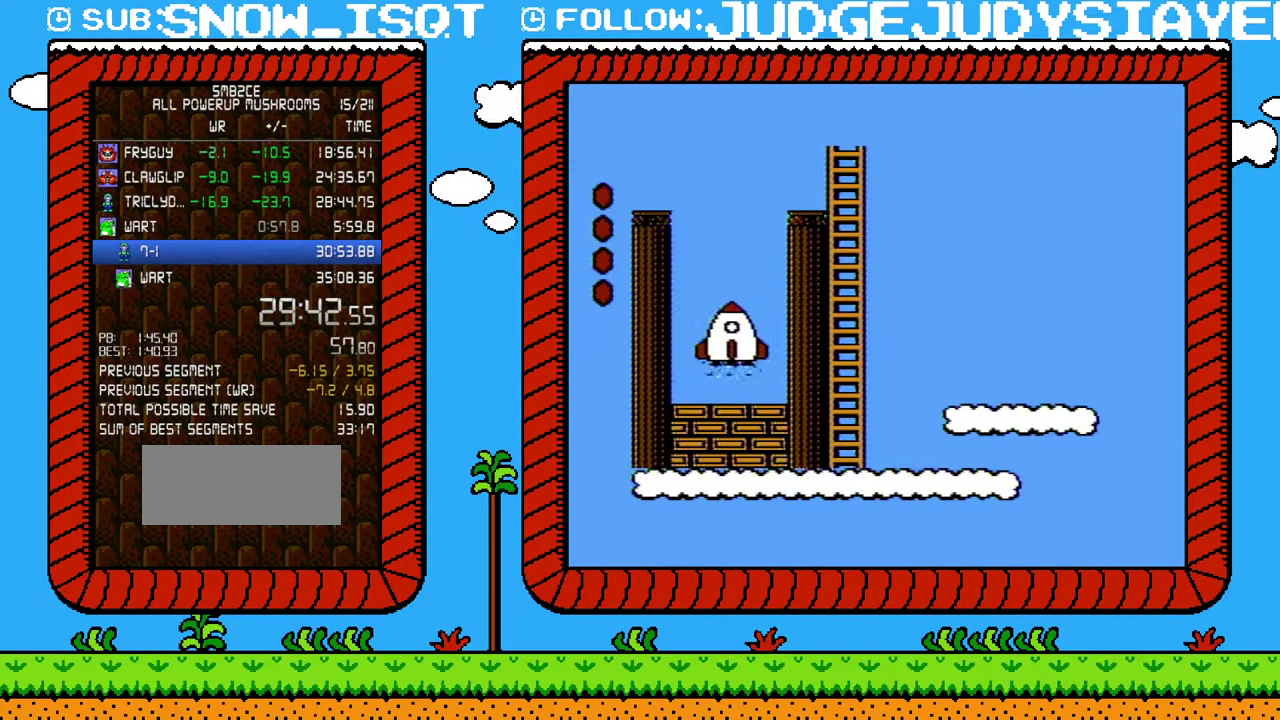
{"buttons": [], "events": []}
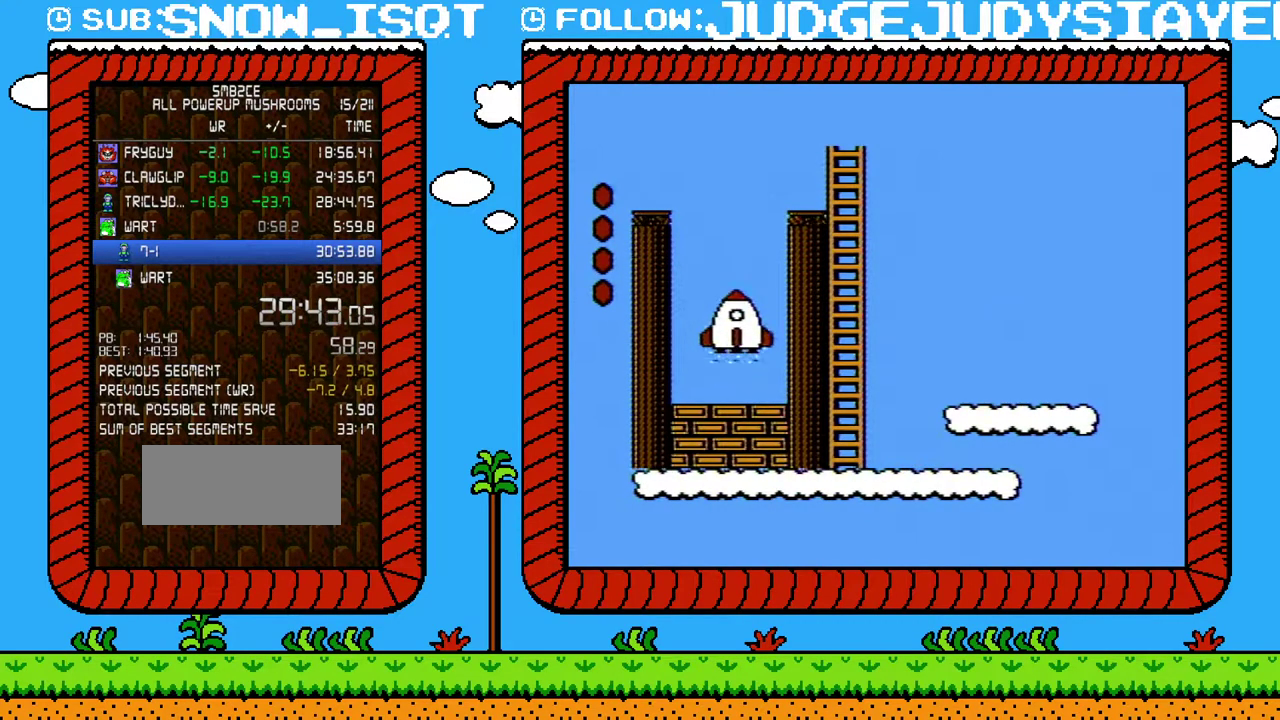
{"buttons": [], "events": []}
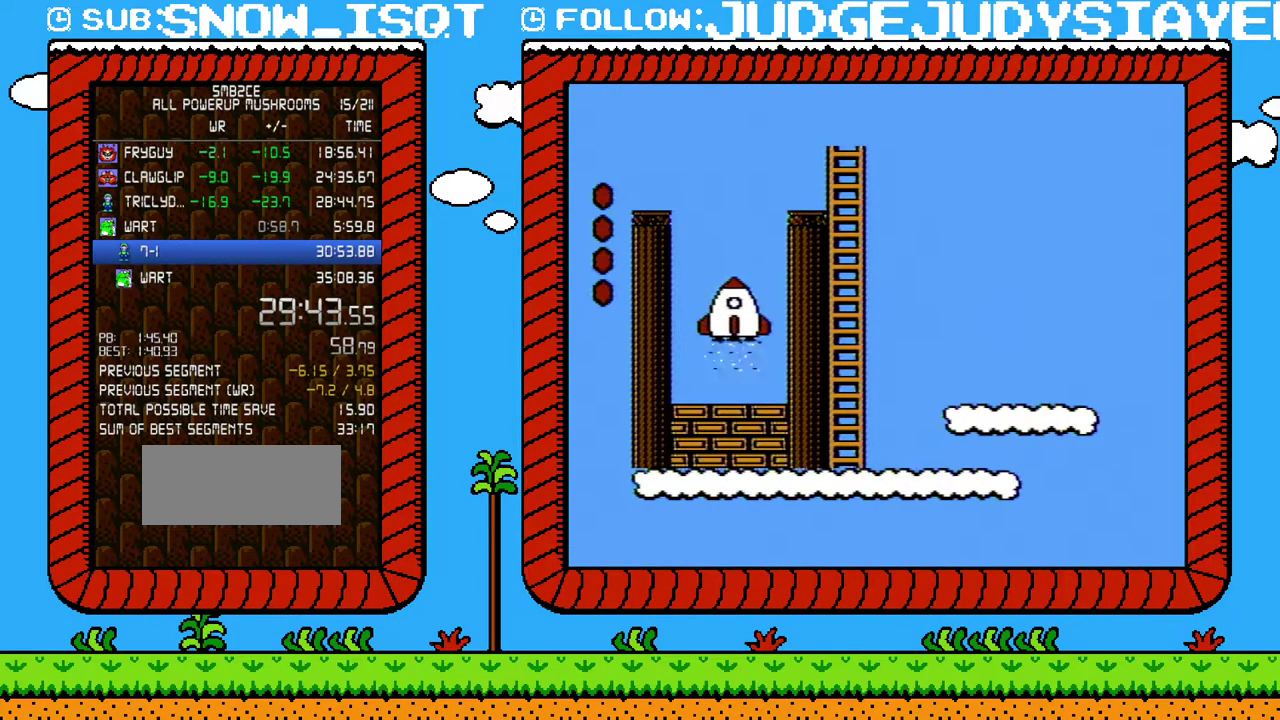
{"buttons": [], "events": []}
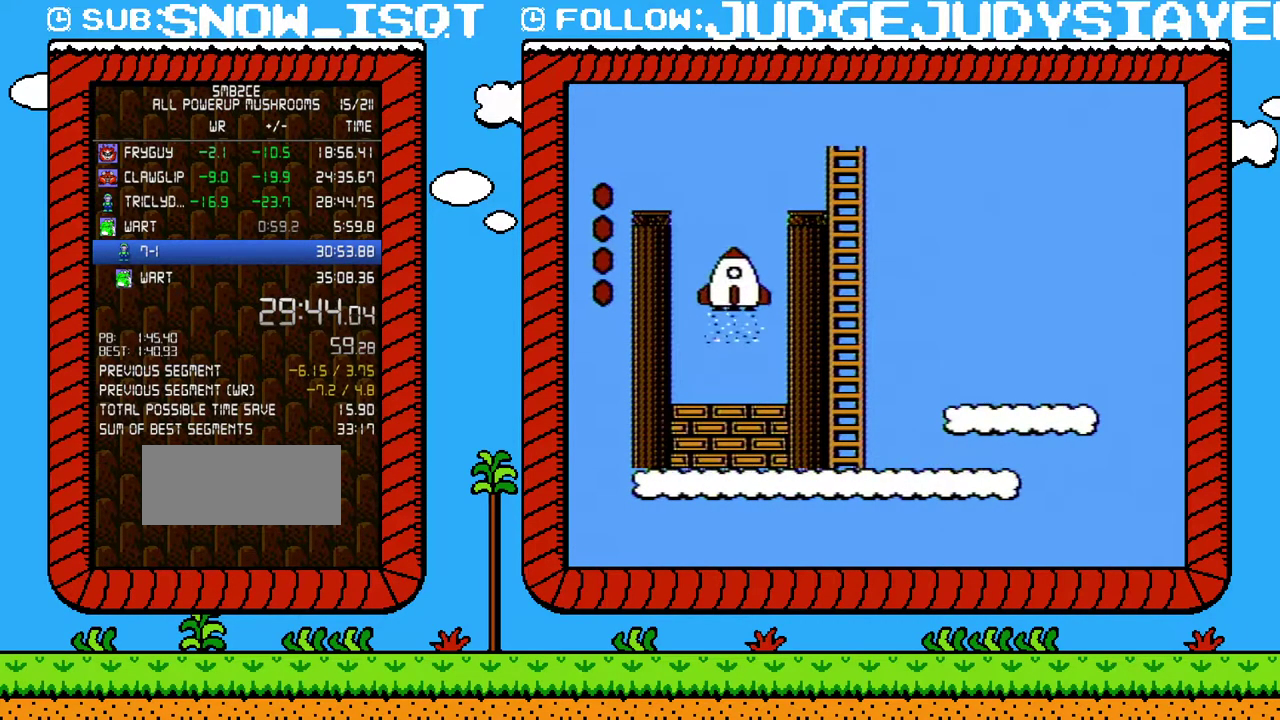
{"buttons": [], "events": []}
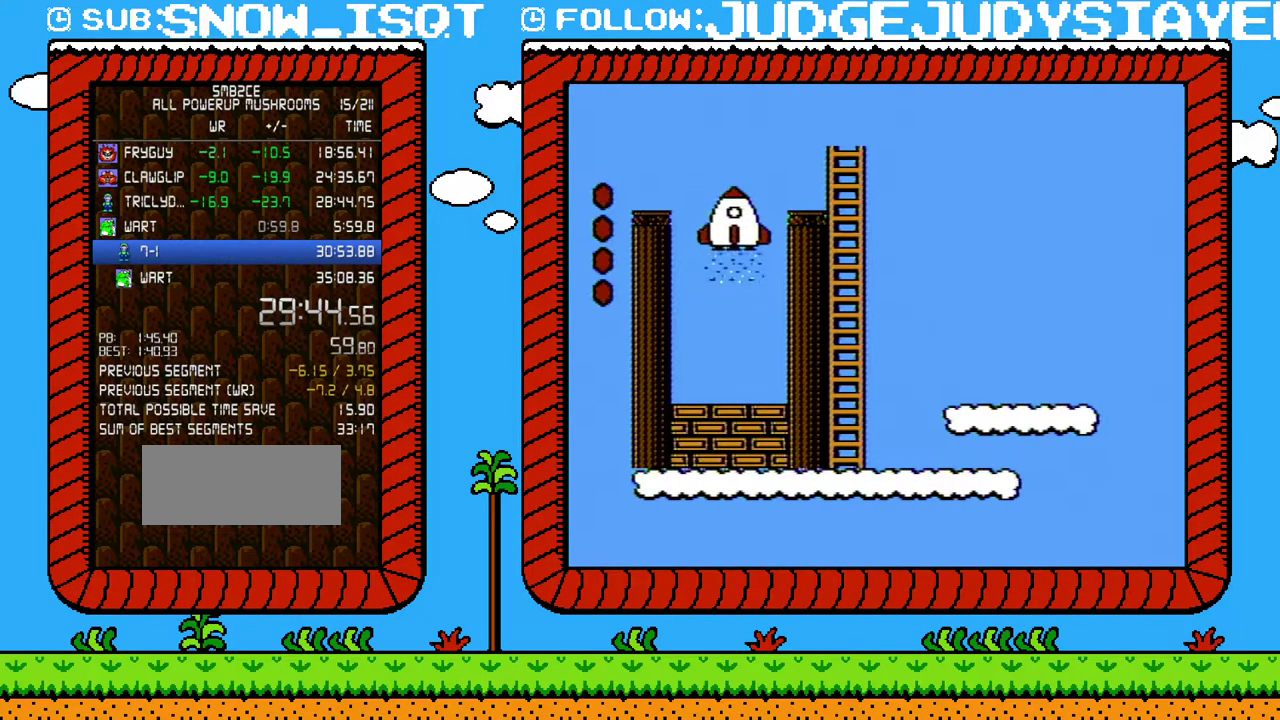
{"buttons": [], "events": []}
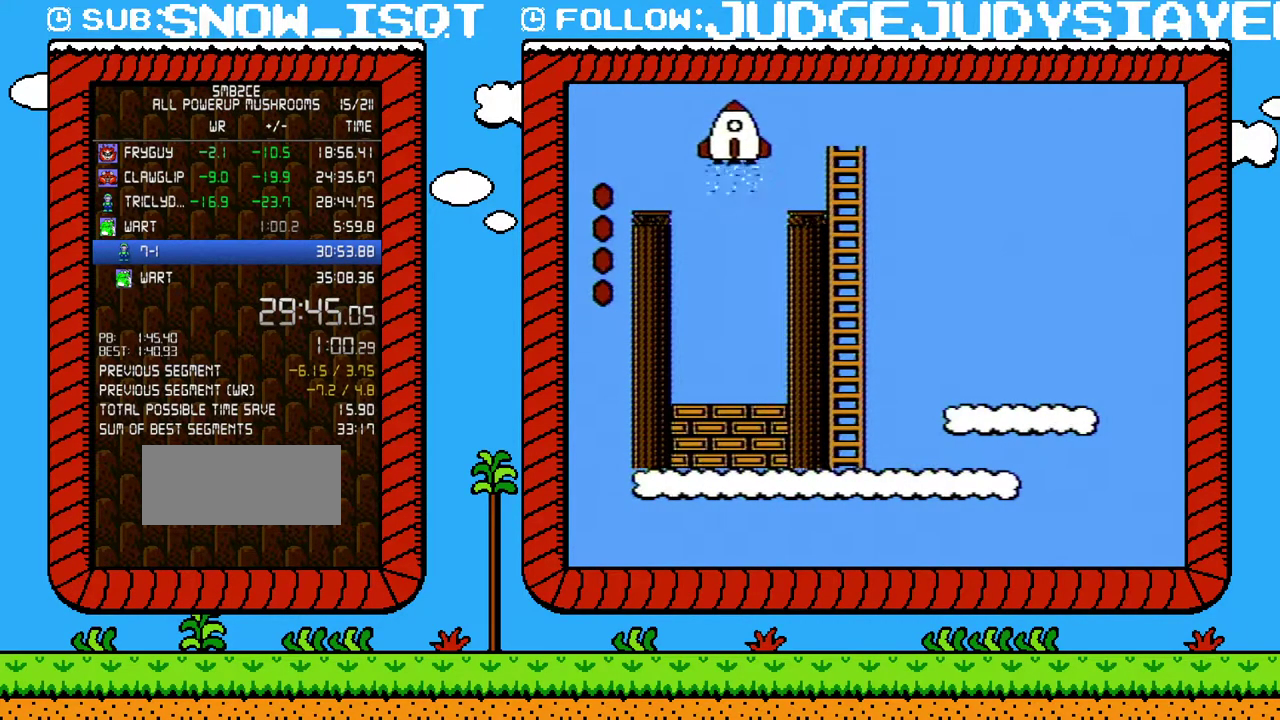
{"buttons": [], "events": []}
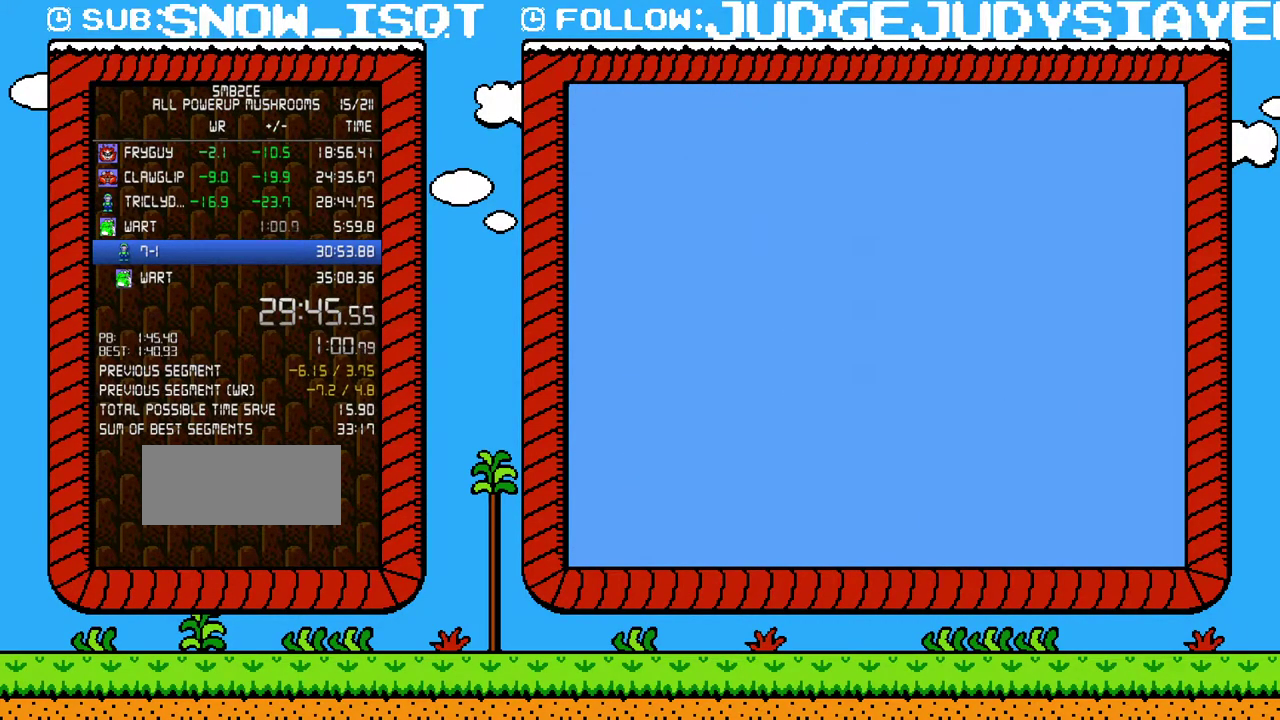
{"buttons": ["B"], "events": [[350, "B", "down"]]}
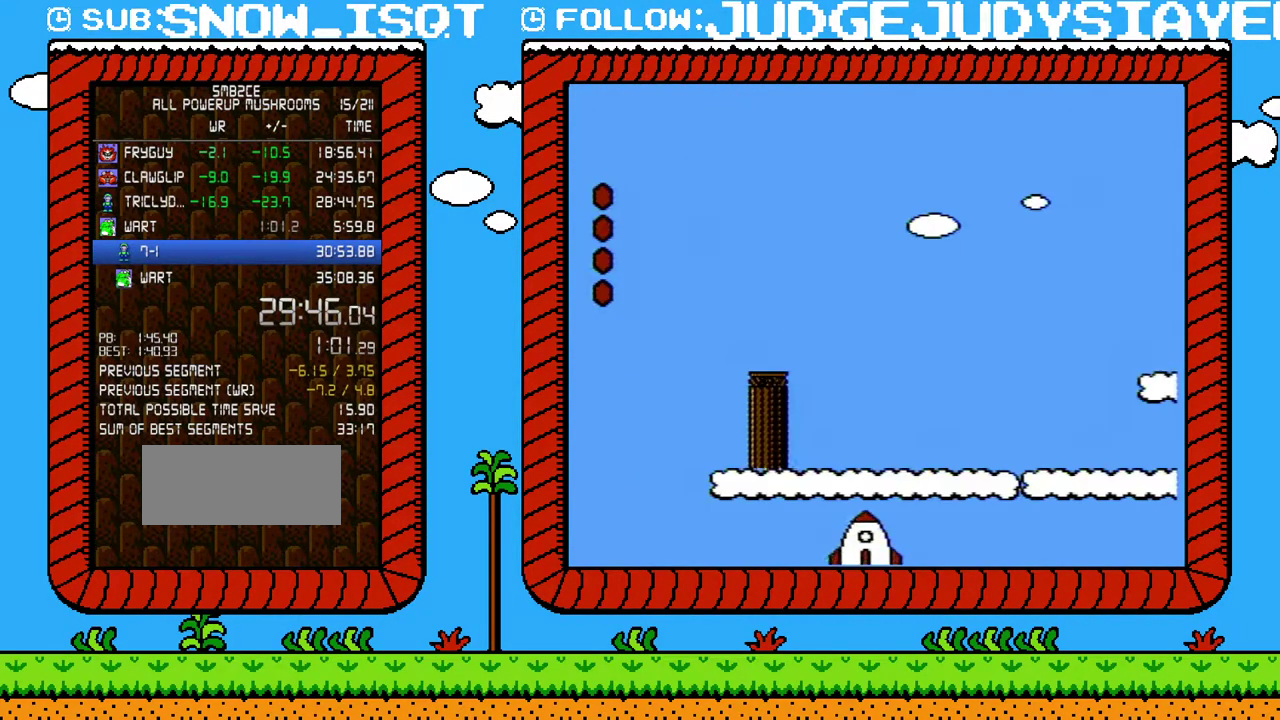
{"buttons": ["B"], "events": []}
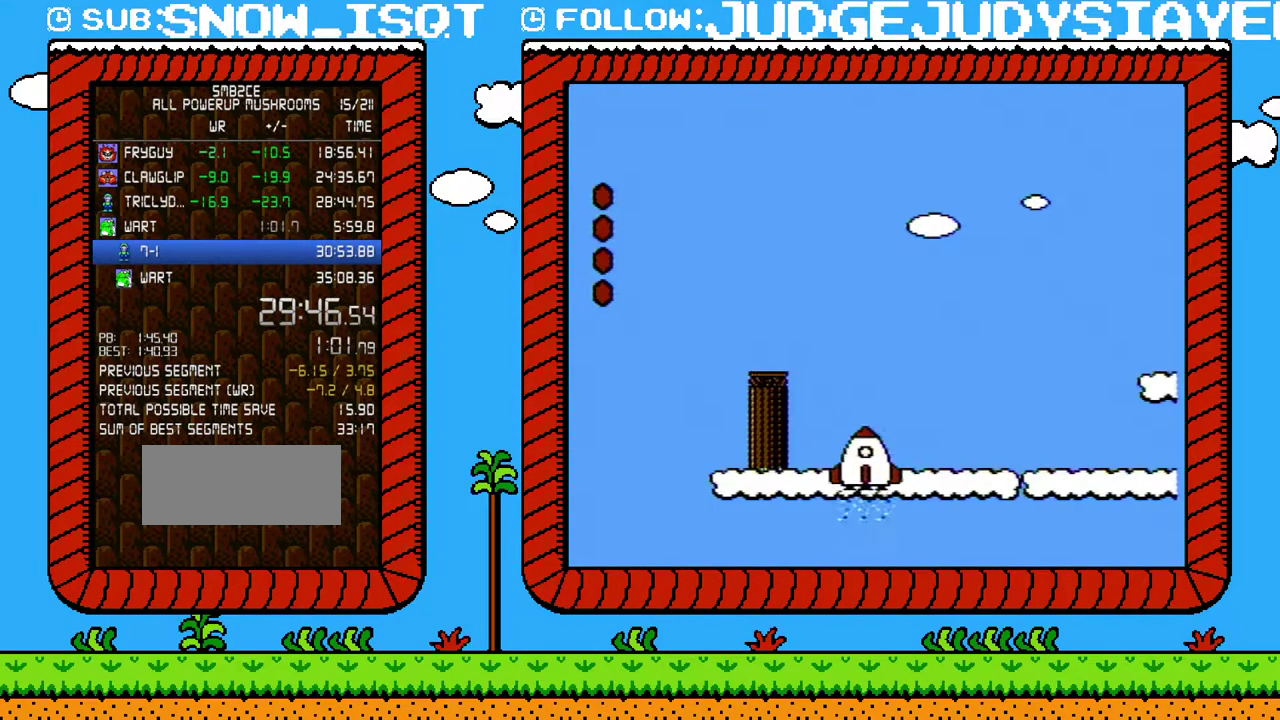
{"buttons": ["B"], "events": []}
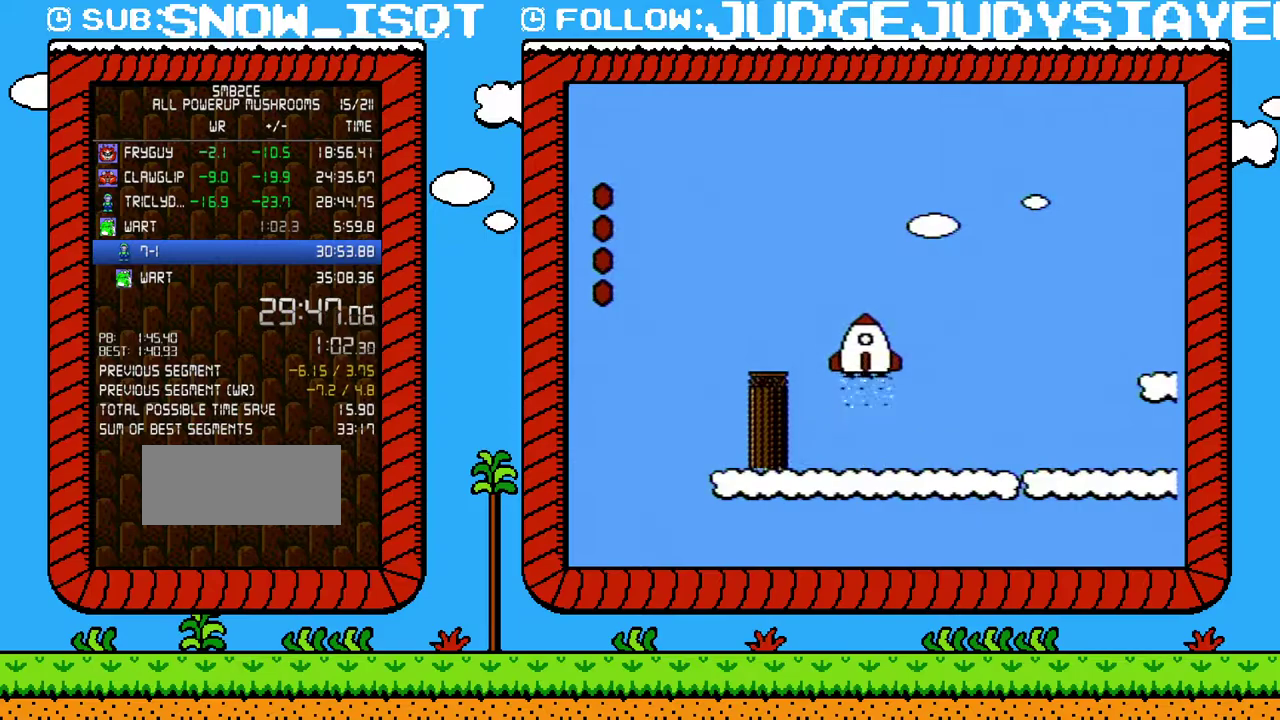
{"buttons": ["B", "DPAD_RIGHT"], "events": [[450, "DPAD_RIGHT", "down"]]}
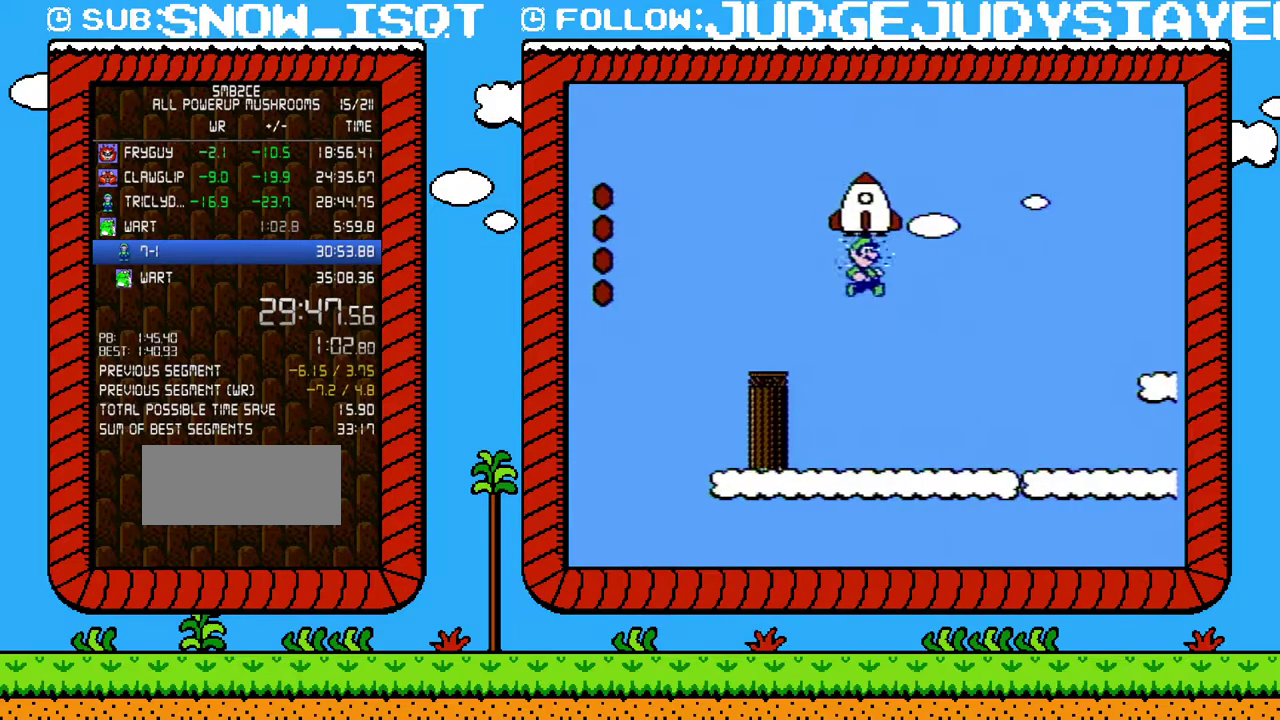
{"buttons": ["B", "DPAD_RIGHT"], "events": []}
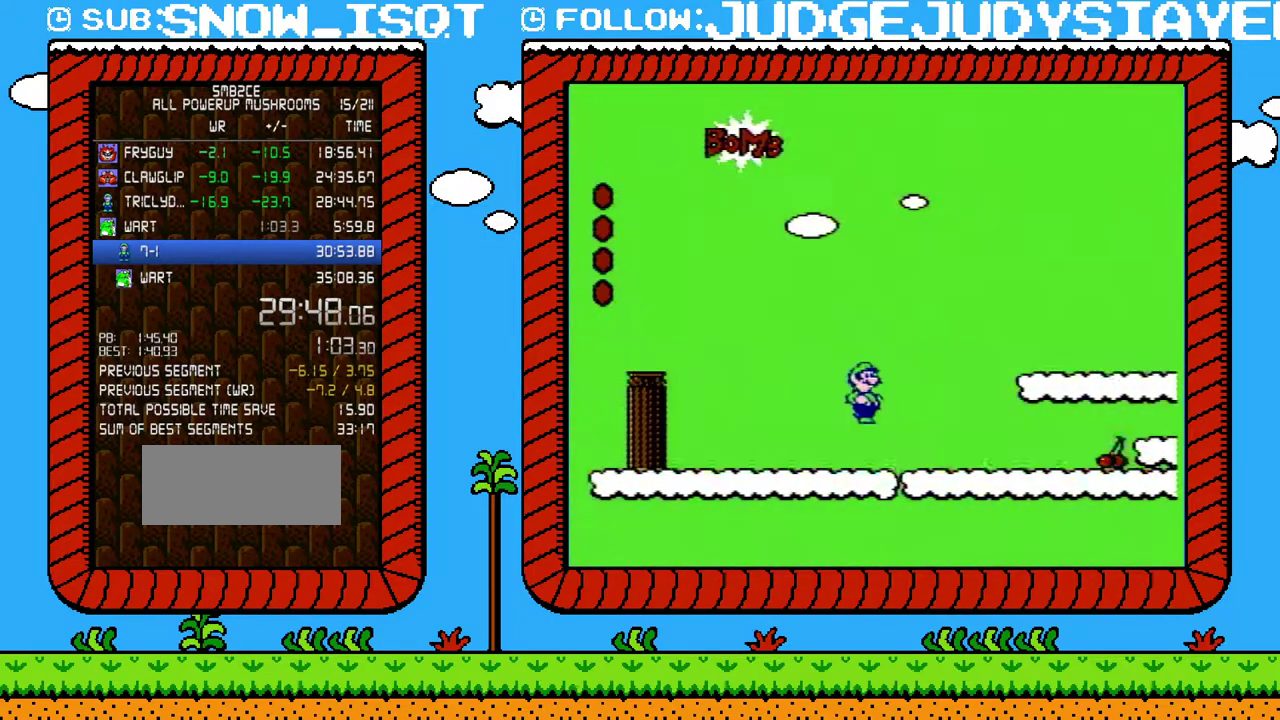
{"buttons": ["B", "DPAD_RIGHT"], "events": [[283, "A", "down"], [500, "A", "up"]]}
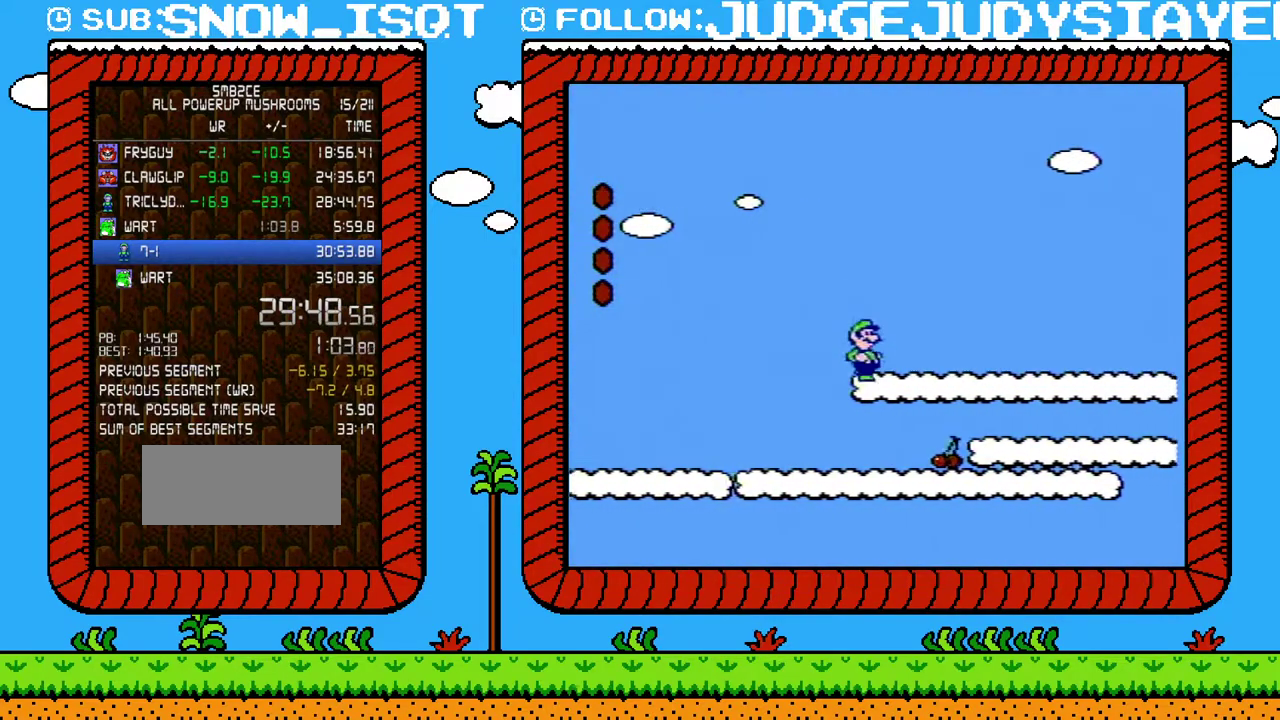
{"buttons": ["B", "DPAD_RIGHT"], "events": []}
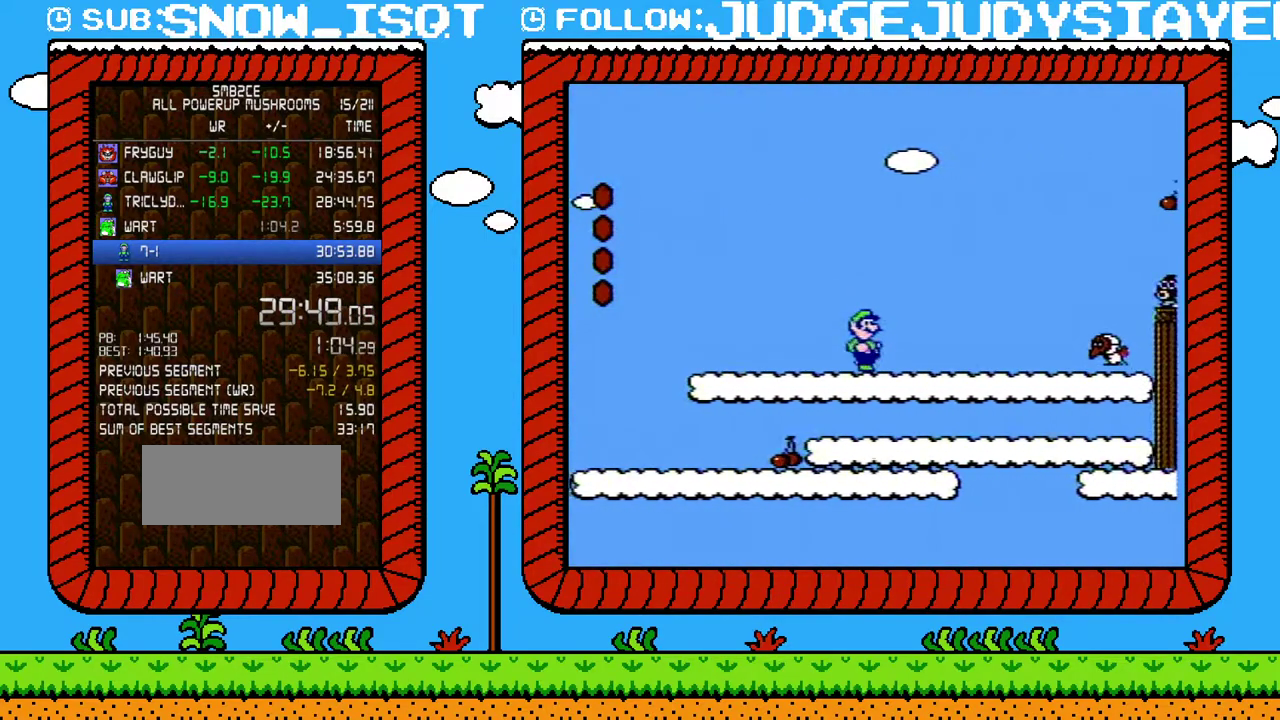
{"buttons": ["A", "B", "DPAD_RIGHT"], "events": [[100, "A", "down"]]}
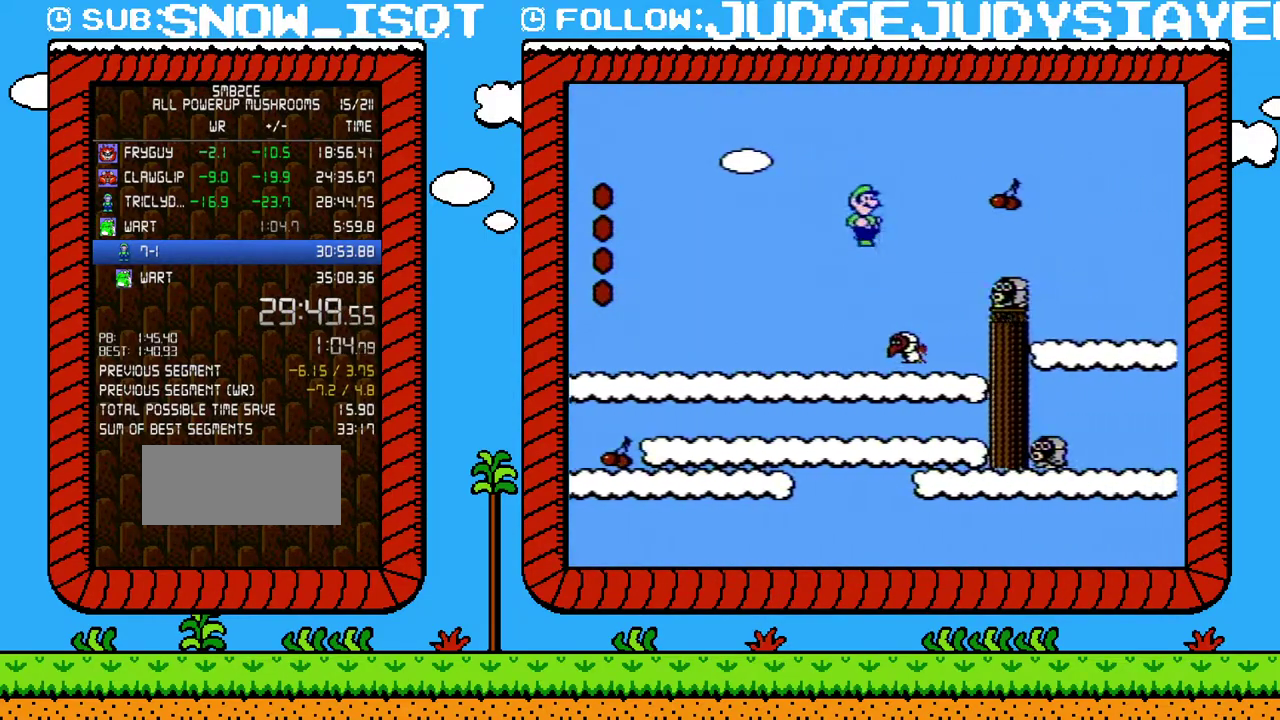
{"buttons": ["B", "DPAD_RIGHT"], "events": [[67, "A", "up"]]}
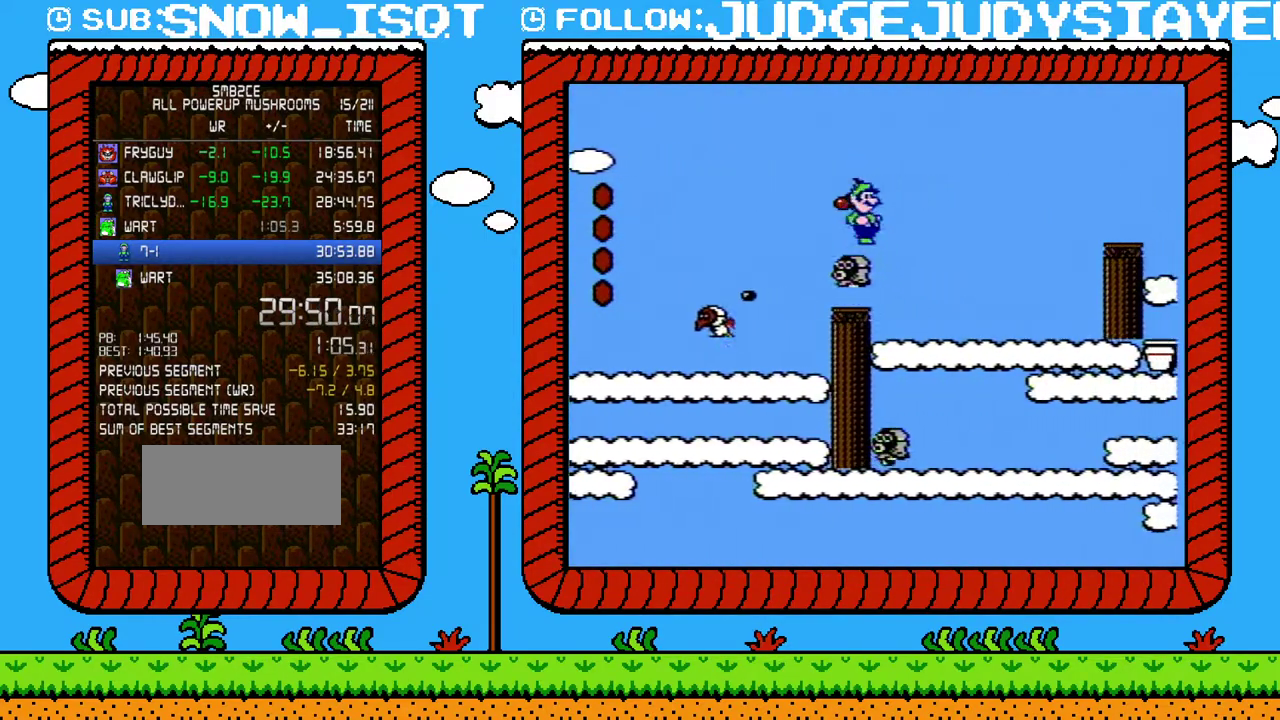
{"buttons": ["B", "DPAD_RIGHT"], "events": [[33, "A", "down"], [250, "A", "up"]]}
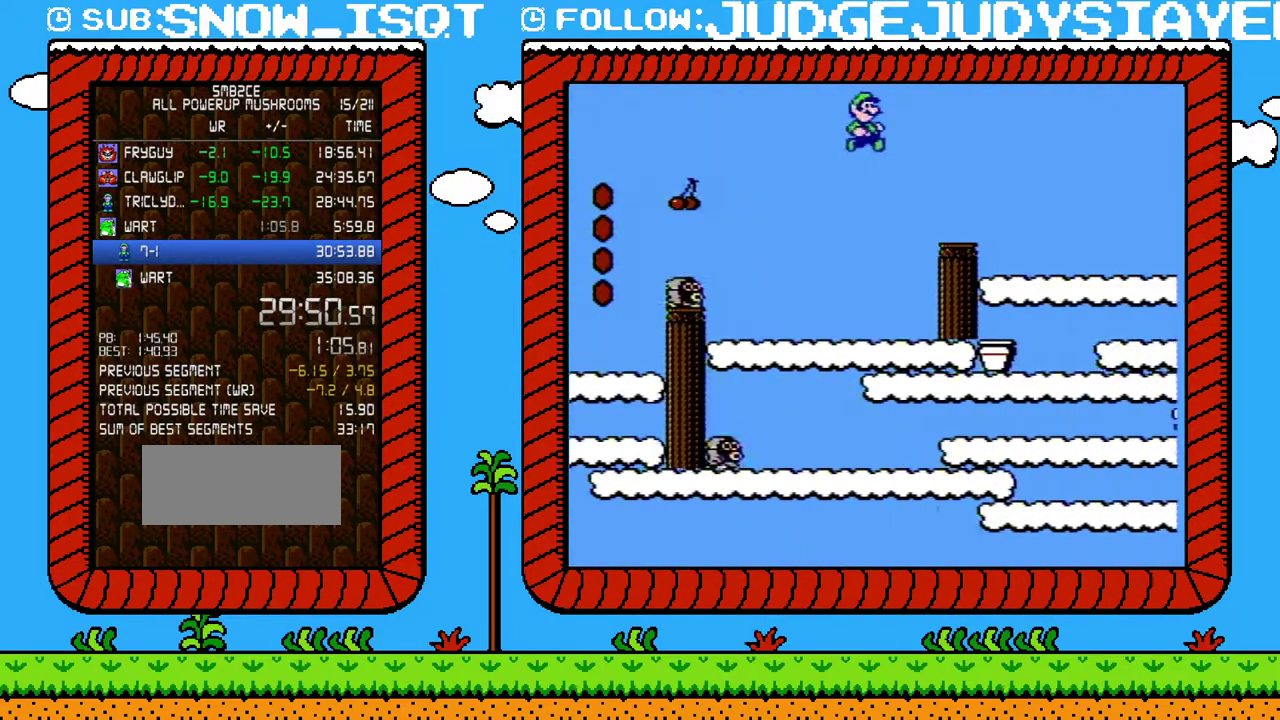
{"buttons": ["B", "DPAD_RIGHT"], "events": []}